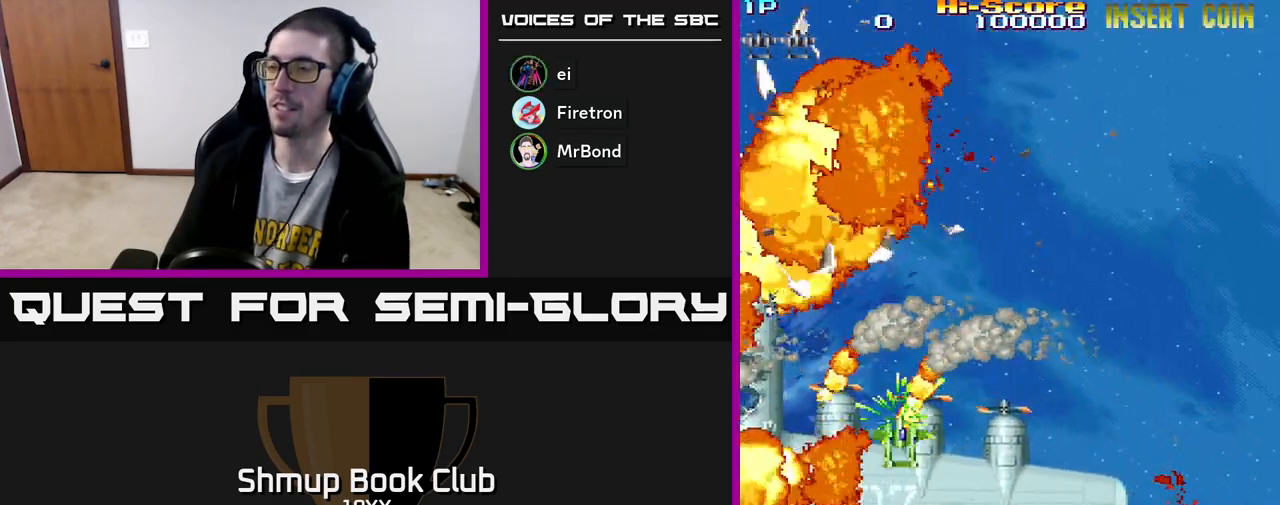
Gameplay with a controller (Xbox layout); each line is a JSON object with the inputs held at the frame after it. "events" lists button and stick changes between this image and that frame as [ms after this image, input, new state], when the widget could be followed in between.
{"buttons": ["R2", "DPAD_DOWN", "DPAD_RIGHT"], "left_stick": "center", "right_stick": "center", "events": [[83, "A", "up"], [83, "R2", "down"]]}
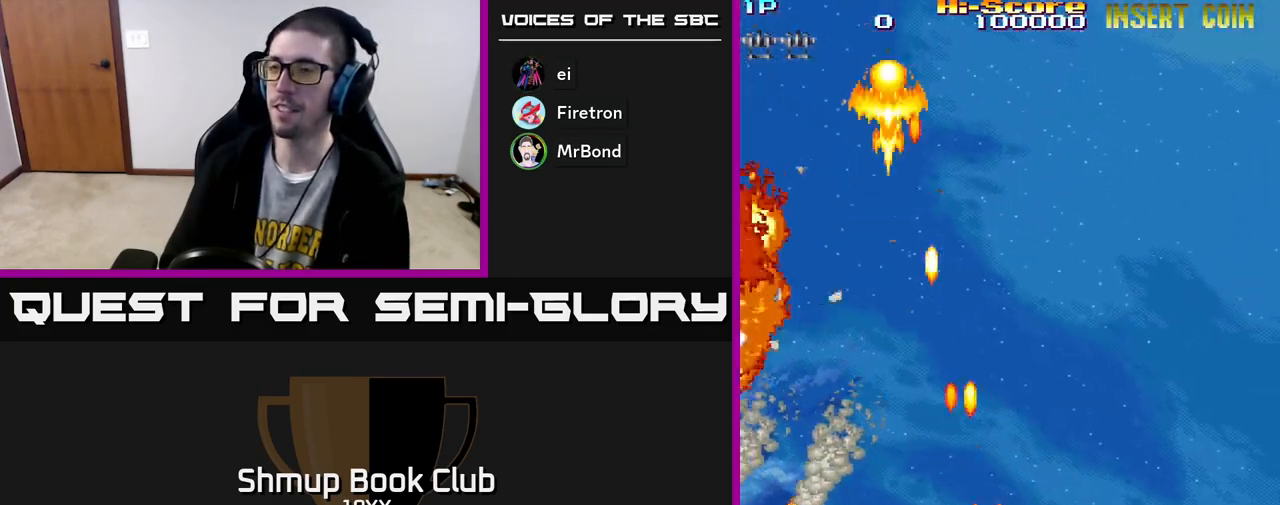
{"buttons": ["R2", "DPAD_DOWN", "DPAD_RIGHT"], "left_stick": "center", "right_stick": "center", "events": []}
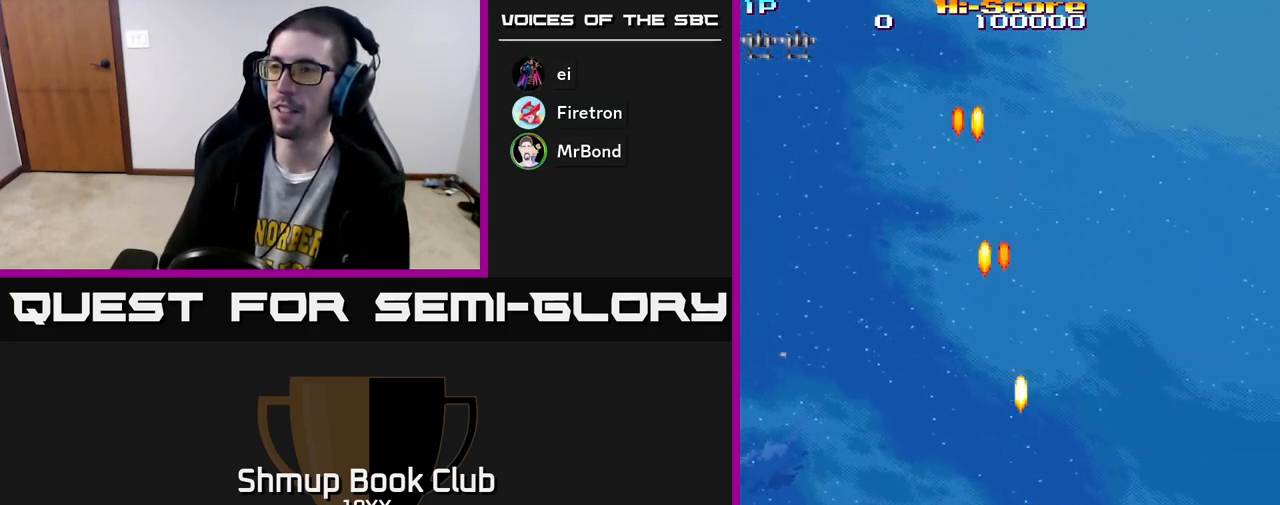
{"buttons": ["R2", "DPAD_UP", "DPAD_LEFT"], "left_stick": "center", "right_stick": "center", "events": [[233, "DPAD_DOWN", "up"], [350, "DPAD_RIGHT", "up"], [367, "DPAD_UP", "down"], [383, "DPAD_LEFT", "down"], [467, "DPAD_UP", "up"], [500, "DPAD_UP", "down"]]}
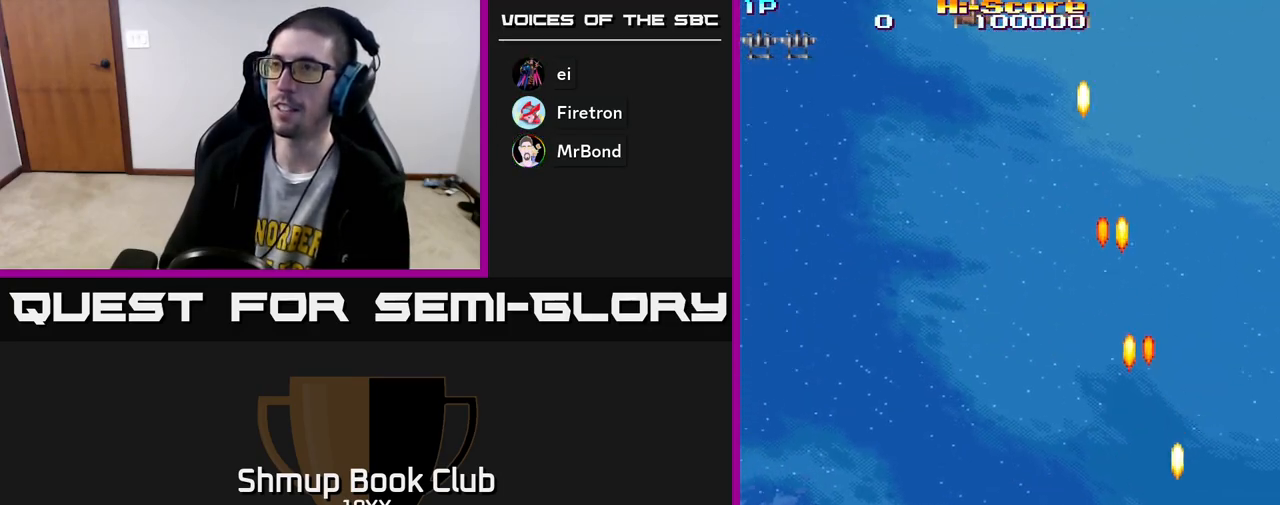
{"buttons": ["R2", "DPAD_UP", "DPAD_LEFT"], "left_stick": "center", "right_stick": "center", "events": [[383, "DPAD_UP", "up"], [483, "DPAD_UP", "down"]]}
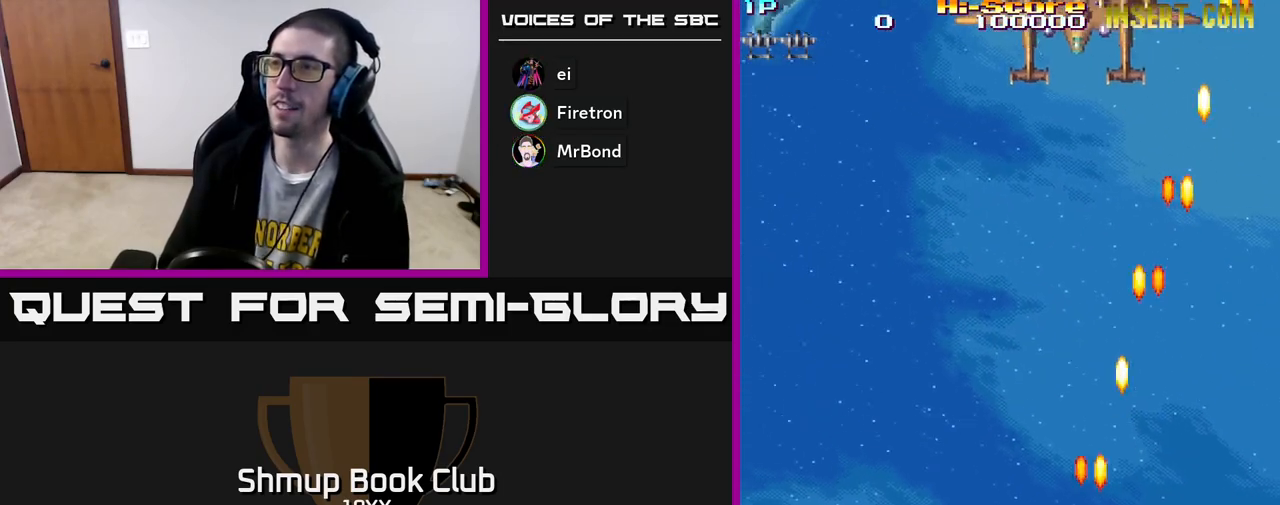
{"buttons": ["A", "R2", "DPAD_UP", "DPAD_RIGHT"], "left_stick": "center", "right_stick": "center", "events": [[33, "DPAD_LEFT", "up"], [200, "DPAD_RIGHT", "down"], [217, "A", "down"]]}
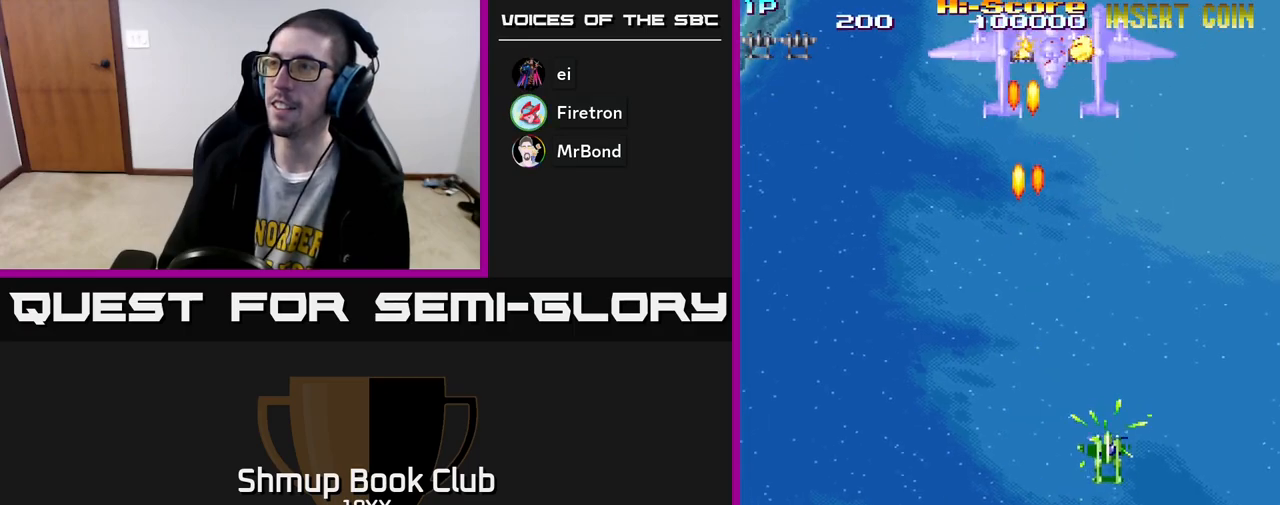
{"buttons": ["A", "R2", "DPAD_UP", "DPAD_LEFT"], "left_stick": "center", "right_stick": "center", "events": [[117, "DPAD_UP", "up"], [183, "DPAD_DOWN", "down"], [200, "DPAD_RIGHT", "up"], [283, "DPAD_LEFT", "down"], [300, "DPAD_DOWN", "up"], [433, "DPAD_UP", "down"]]}
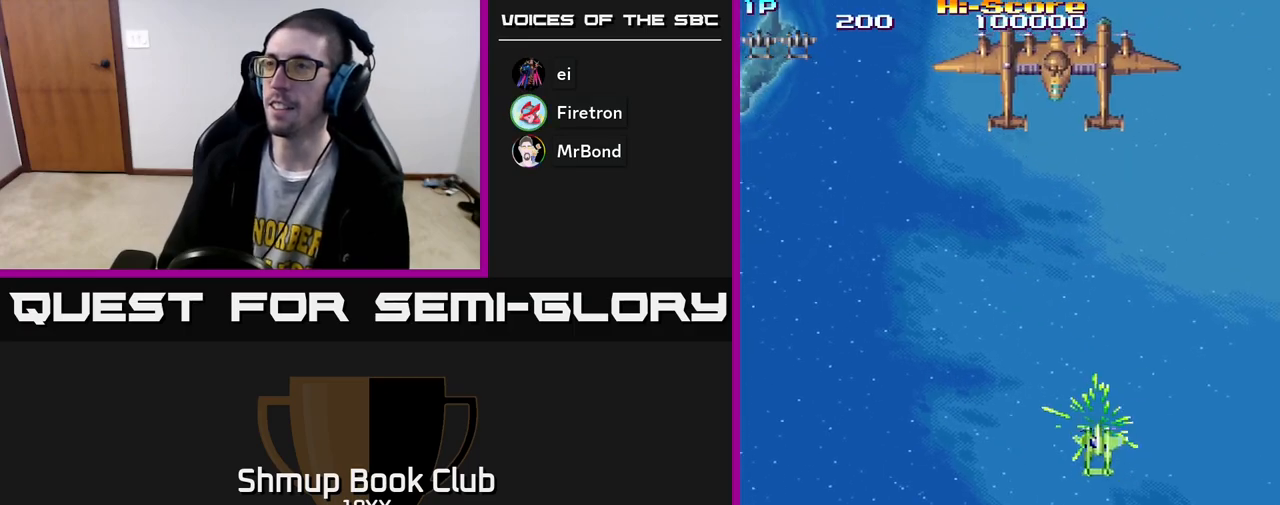
{"buttons": ["R2", "DPAD_DOWN"], "left_stick": "center", "right_stick": "center", "events": [[183, "A", "up"], [200, "DPAD_UP", "up"], [217, "DPAD_LEFT", "up"], [233, "DPAD_DOWN", "down"], [250, "DPAD_RIGHT", "down"], [500, "DPAD_RIGHT", "up"]]}
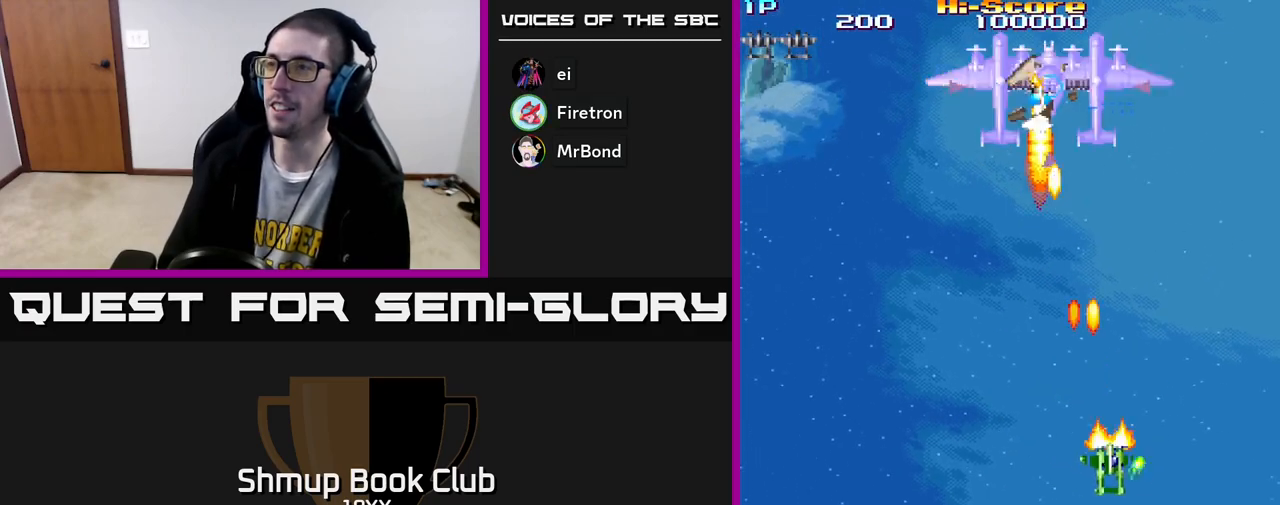
{"buttons": ["R2", "DPAD_UP"], "left_stick": "center", "right_stick": "center", "events": [[117, "DPAD_LEFT", "down"], [167, "DPAD_DOWN", "up"], [267, "DPAD_UP", "down"], [317, "DPAD_LEFT", "up"]]}
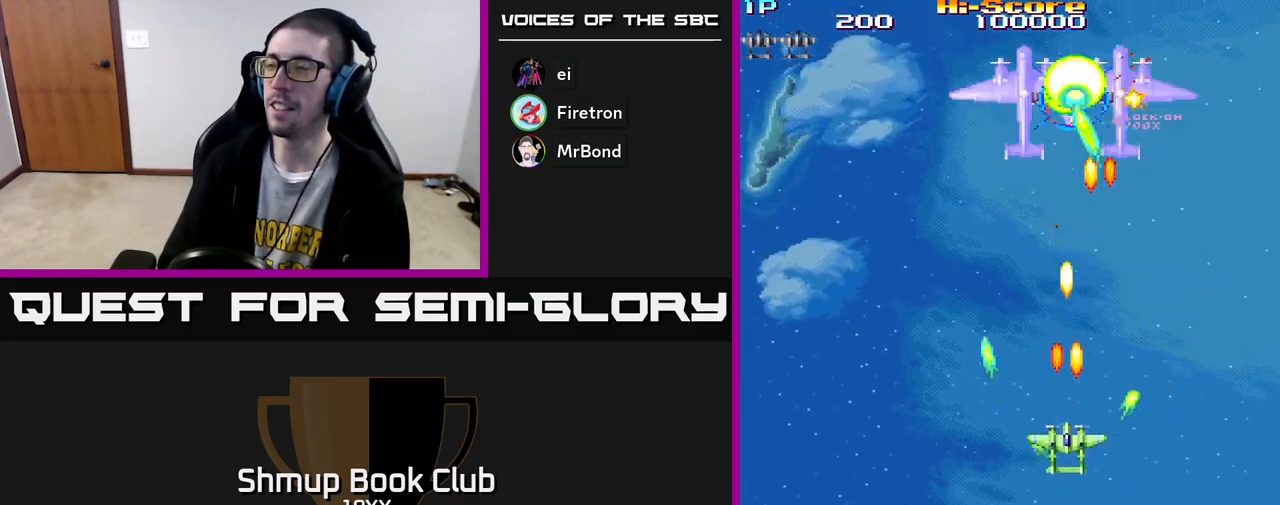
{"buttons": ["R2", "DPAD_DOWN"], "left_stick": "center", "right_stick": "center", "events": [[217, "DPAD_UP", "up"], [250, "DPAD_DOWN", "down"]]}
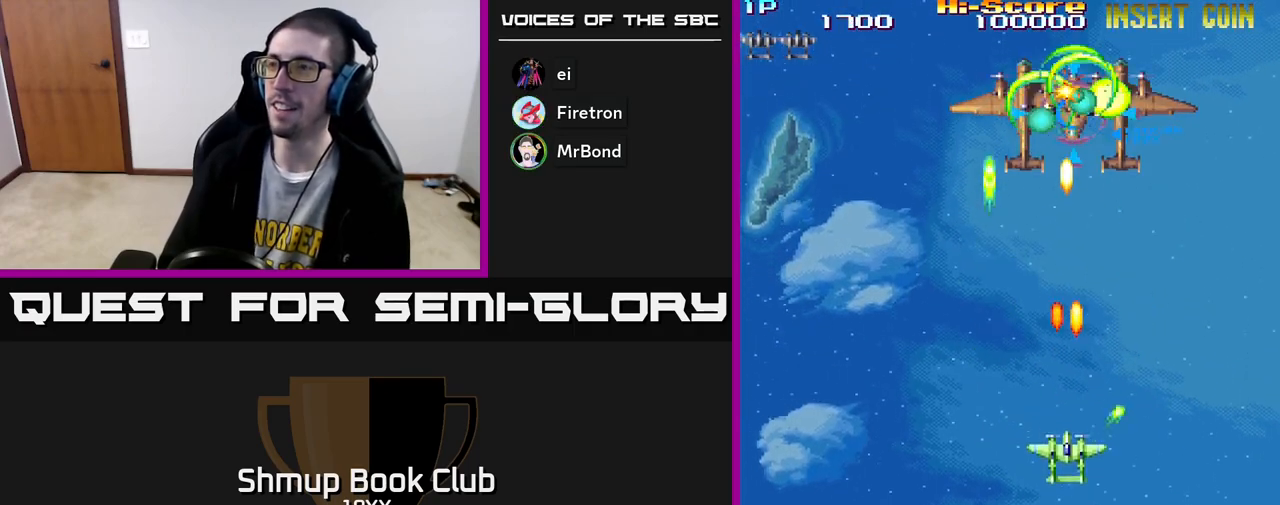
{"buttons": ["R2", "DPAD_DOWN", "DPAD_LEFT"], "left_stick": "center", "right_stick": "center", "events": [[67, "DPAD_RIGHT", "down"], [350, "DPAD_RIGHT", "up"], [450, "DPAD_LEFT", "down"]]}
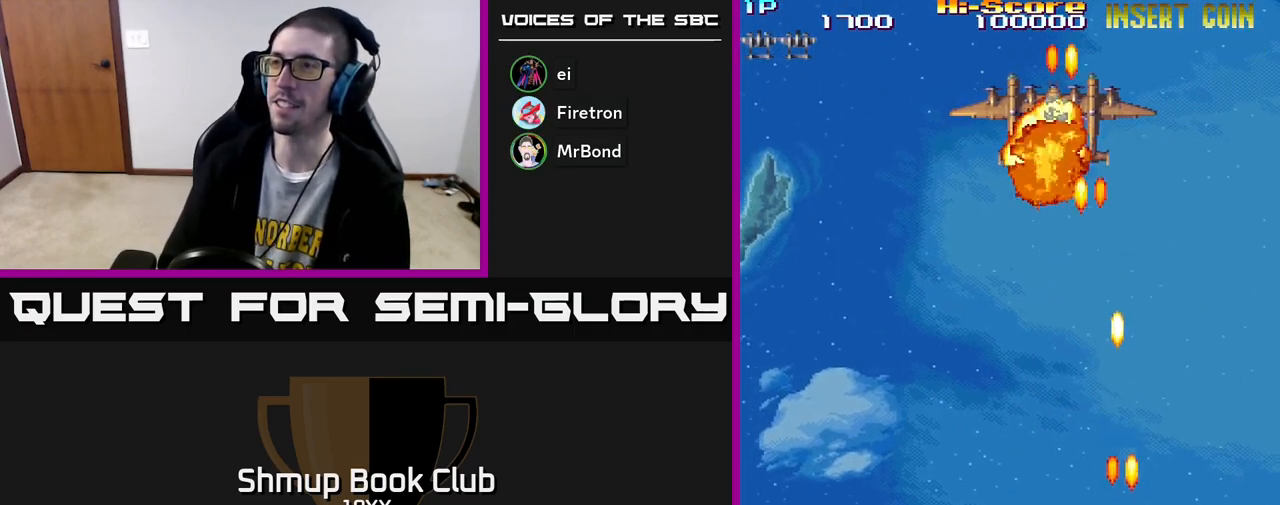
{"buttons": ["R2", "DPAD_UP", "DPAD_LEFT"], "left_stick": "center", "right_stick": "center", "events": [[67, "DPAD_DOWN", "up"], [150, "DPAD_UP", "down"], [250, "DPAD_LEFT", "up"], [333, "DPAD_LEFT", "down"]]}
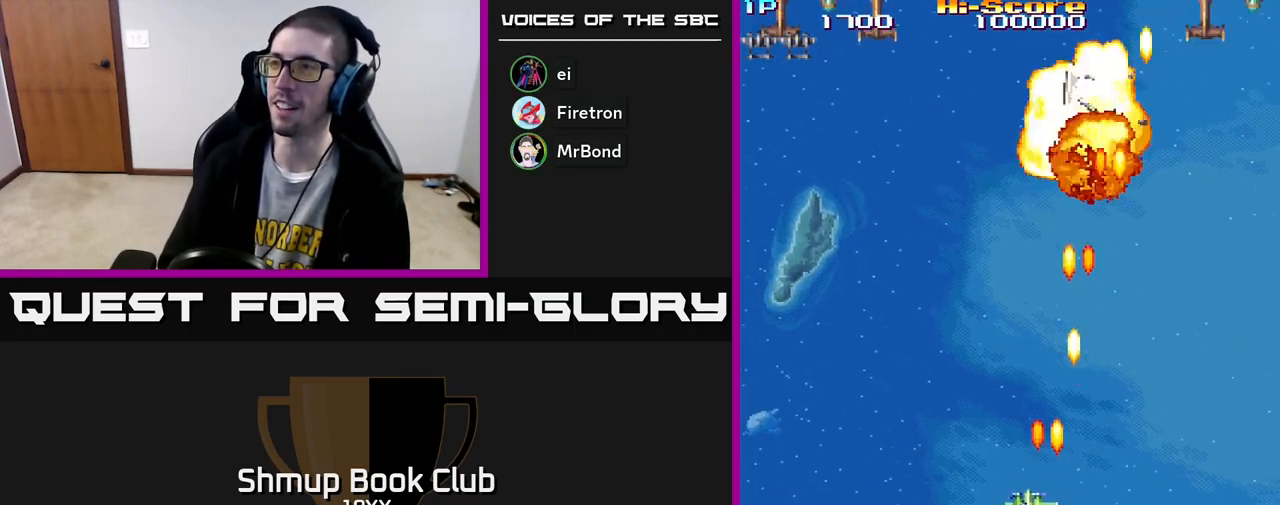
{"buttons": ["A", "R2", "DPAD_UP", "DPAD_LEFT"], "left_stick": "center", "right_stick": "center", "events": [[83, "DPAD_UP", "up"], [450, "DPAD_UP", "down"], [467, "A", "down"]]}
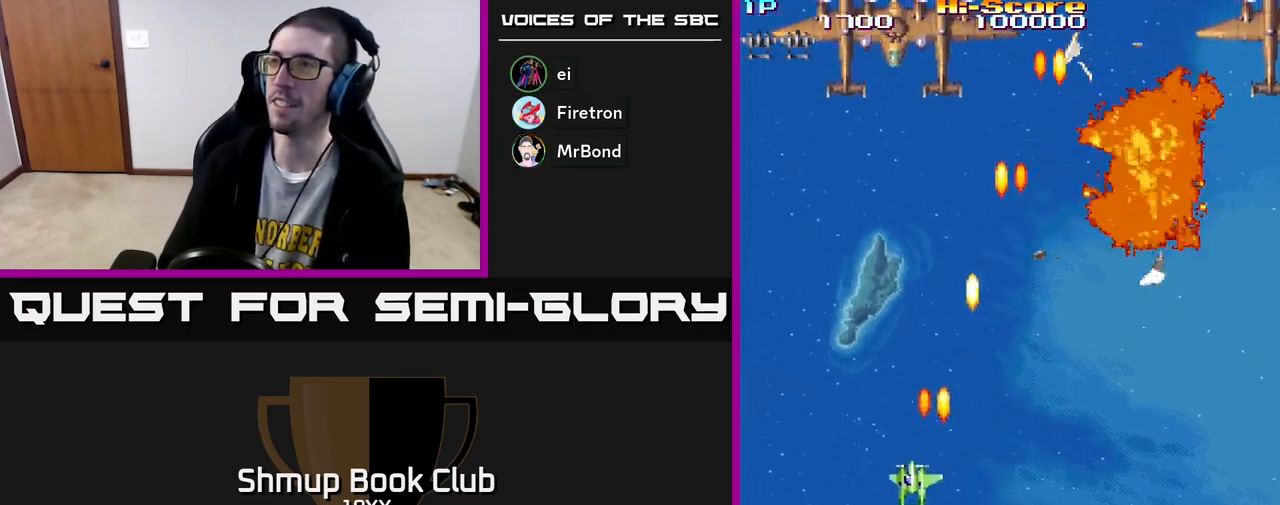
{"buttons": ["A", "R2", "DPAD_UP", "DPAD_RIGHT"], "left_stick": "center", "right_stick": "center", "events": [[233, "DPAD_LEFT", "up"], [367, "DPAD_RIGHT", "down"]]}
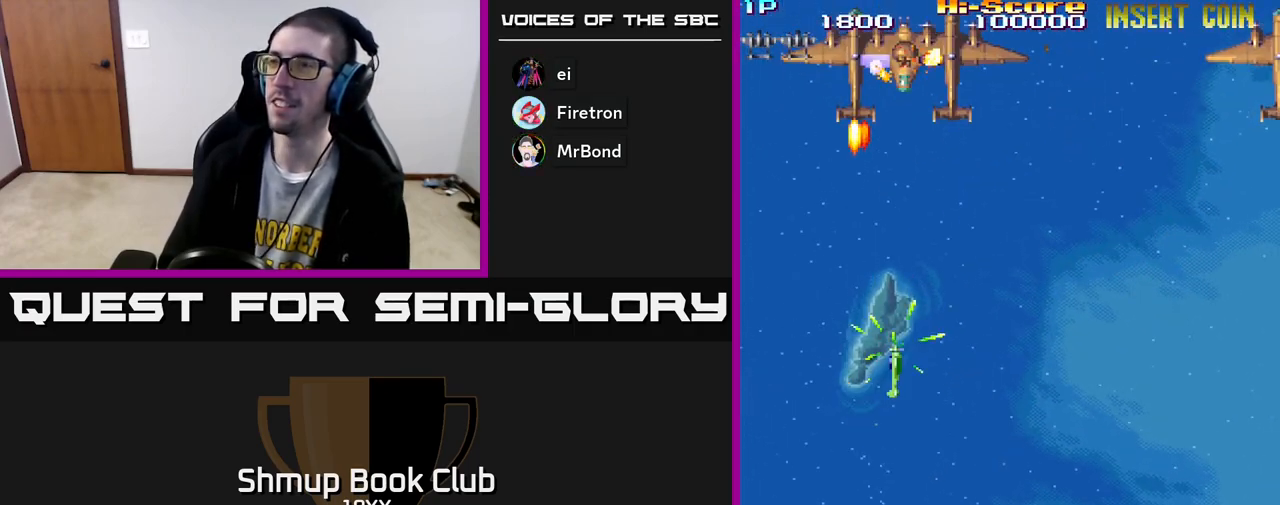
{"buttons": ["R2", "DPAD_DOWN"], "left_stick": "center", "right_stick": "center", "events": [[150, "DPAD_RIGHT", "up"], [217, "DPAD_LEFT", "down"], [300, "A", "up"], [350, "DPAD_UP", "up"], [367, "DPAD_LEFT", "up"], [400, "DPAD_DOWN", "down"], [400, "DPAD_RIGHT", "down"], [450, "DPAD_RIGHT", "up"]]}
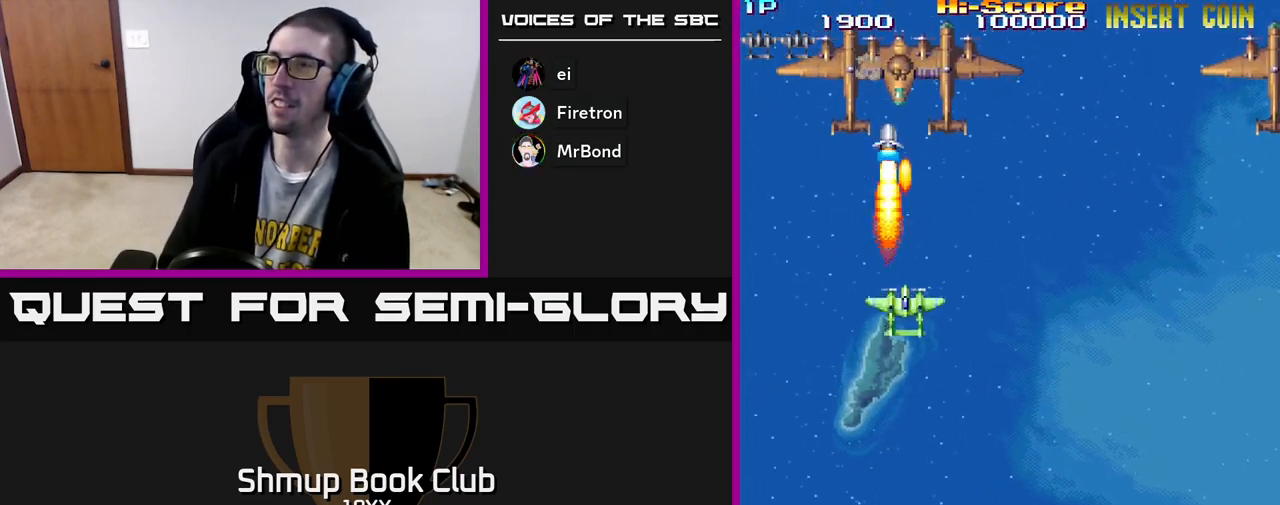
{"buttons": ["R2", "DPAD_DOWN"], "left_stick": "center", "right_stick": "center", "events": []}
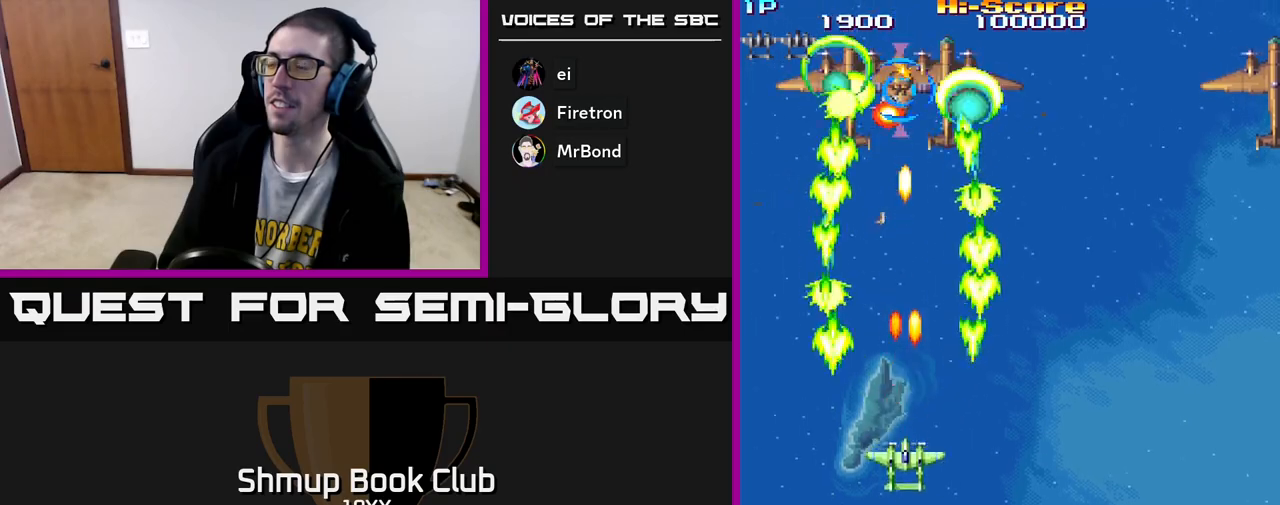
{"buttons": ["R2", "DPAD_DOWN", "DPAD_RIGHT"], "left_stick": "center", "right_stick": "center", "events": [[417, "DPAD_RIGHT", "down"]]}
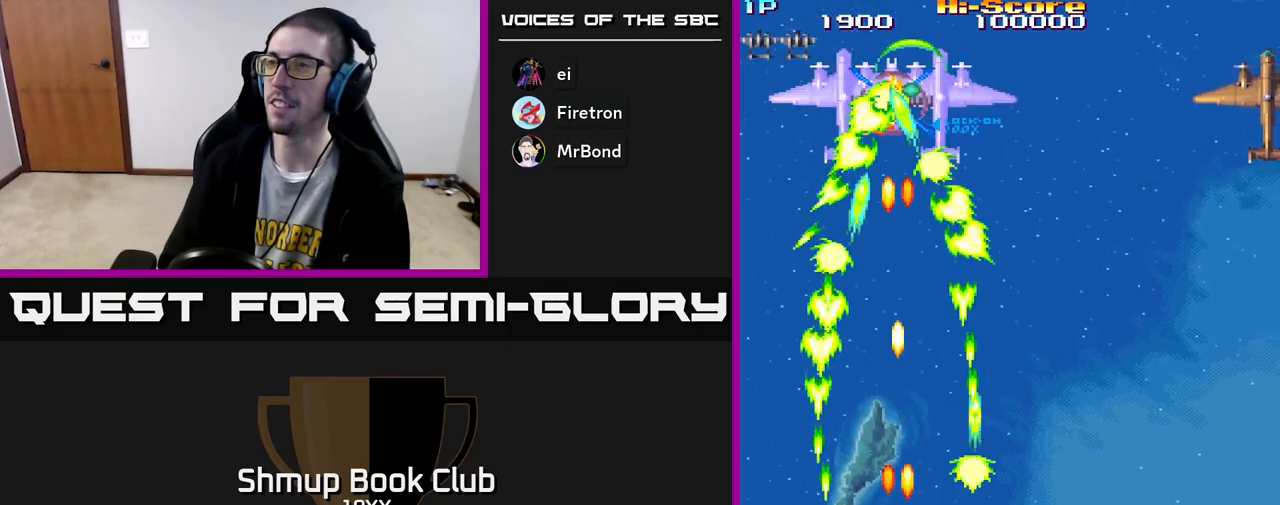
{"buttons": ["A", "R2", "DPAD_RIGHT"], "left_stick": "center", "right_stick": "center", "events": [[217, "DPAD_DOWN", "up"], [333, "A", "down"]]}
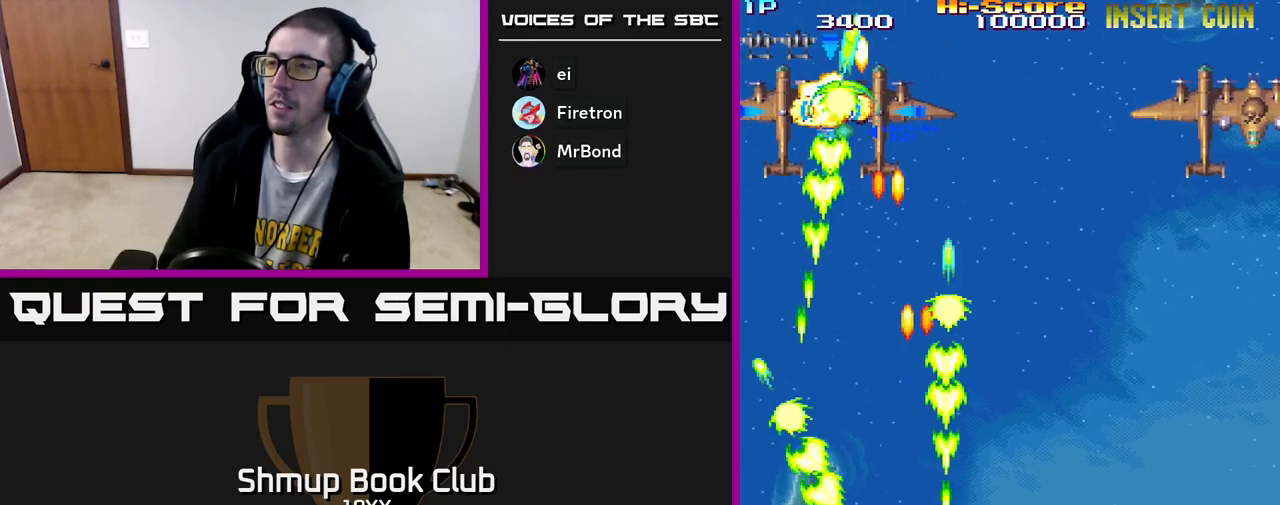
{"buttons": ["A", "R2", "DPAD_UP", "DPAD_RIGHT"], "left_stick": "center", "right_stick": "center", "events": [[333, "DPAD_UP", "down"]]}
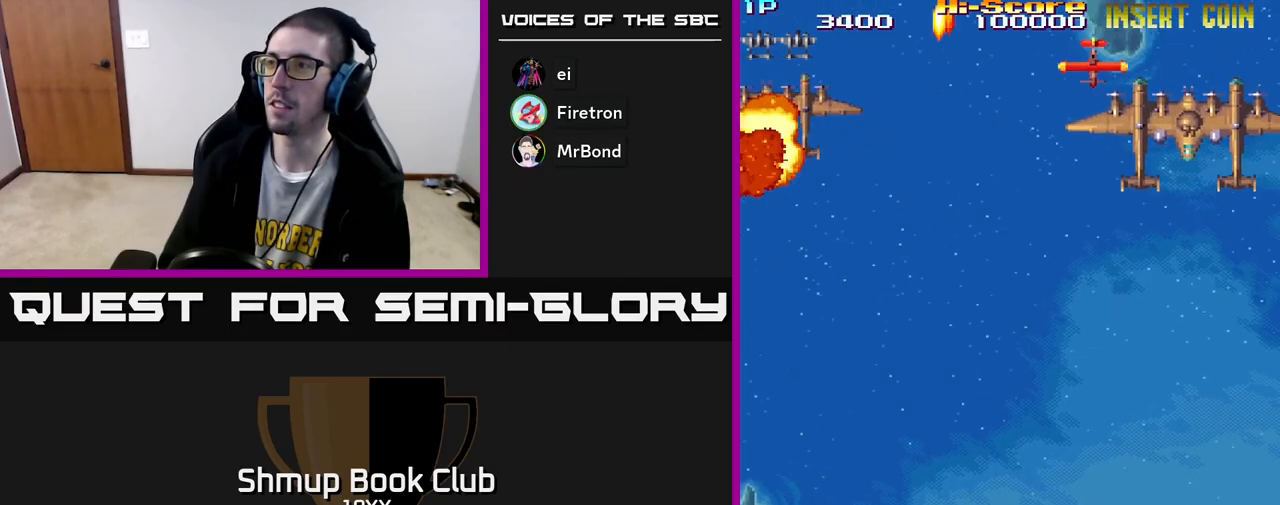
{"buttons": ["R2", "DPAD_UP"], "left_stick": "center", "right_stick": "center", "events": [[67, "DPAD_RIGHT", "up"], [100, "A", "up"], [300, "DPAD_RIGHT", "down"], [500, "DPAD_RIGHT", "up"]]}
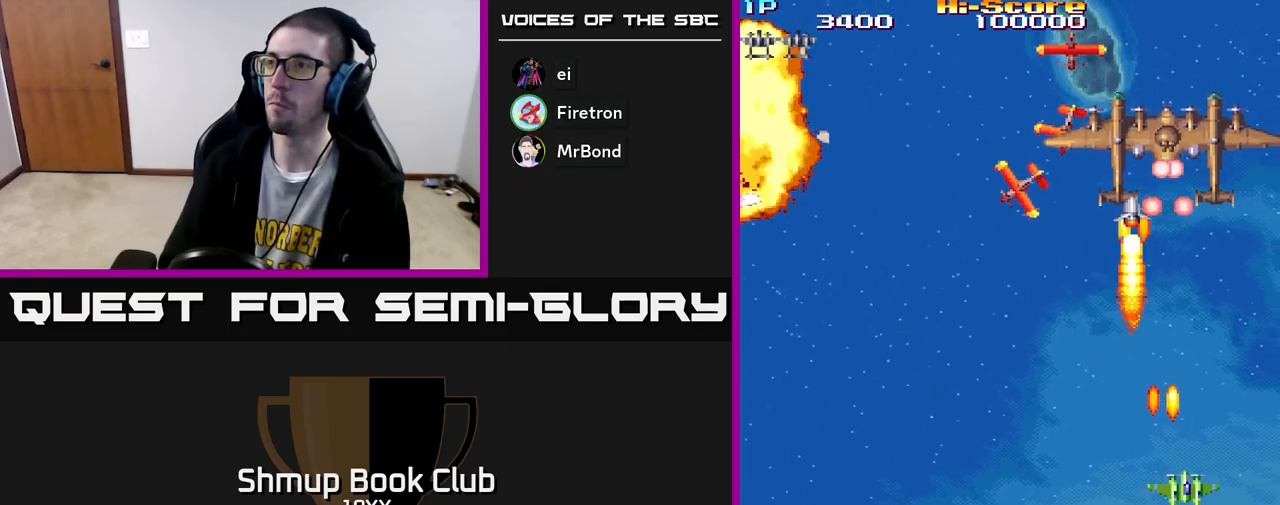
{"buttons": ["R2", "DPAD_DOWN"], "left_stick": "center", "right_stick": "center", "events": [[33, "DPAD_LEFT", "down"], [67, "DPAD_UP", "up"], [200, "DPAD_DOWN", "down"], [200, "DPAD_LEFT", "up"], [233, "DPAD_RIGHT", "down"], [283, "DPAD_RIGHT", "up"], [400, "DPAD_RIGHT", "down"], [467, "DPAD_RIGHT", "up"]]}
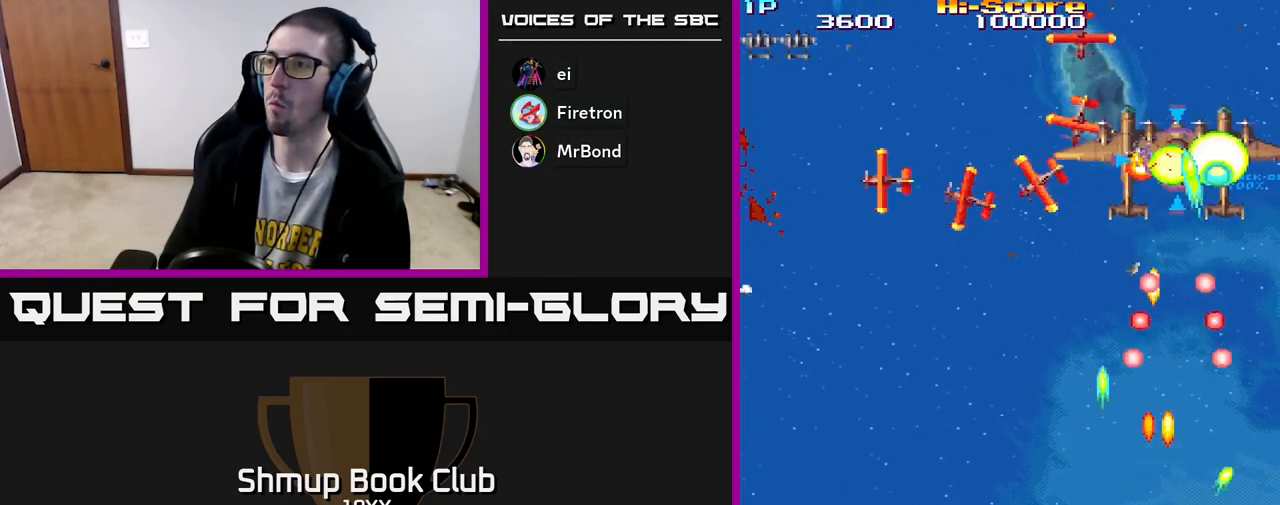
{"buttons": ["R2", "DPAD_DOWN", "DPAD_LEFT"], "left_stick": "center", "right_stick": "center", "events": [[17, "DPAD_LEFT", "down"], [33, "DPAD_DOWN", "up"], [483, "DPAD_DOWN", "down"]]}
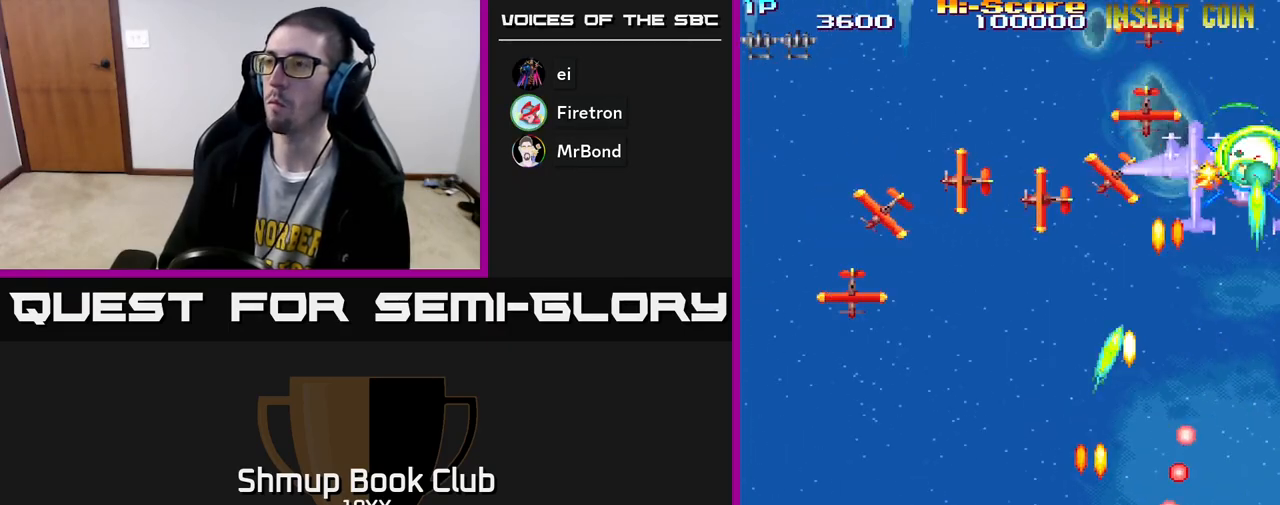
{"buttons": ["R2", "DPAD_UP", "DPAD_LEFT"], "left_stick": "center", "right_stick": "center", "events": [[117, "DPAD_DOWN", "up"], [417, "DPAD_UP", "down"]]}
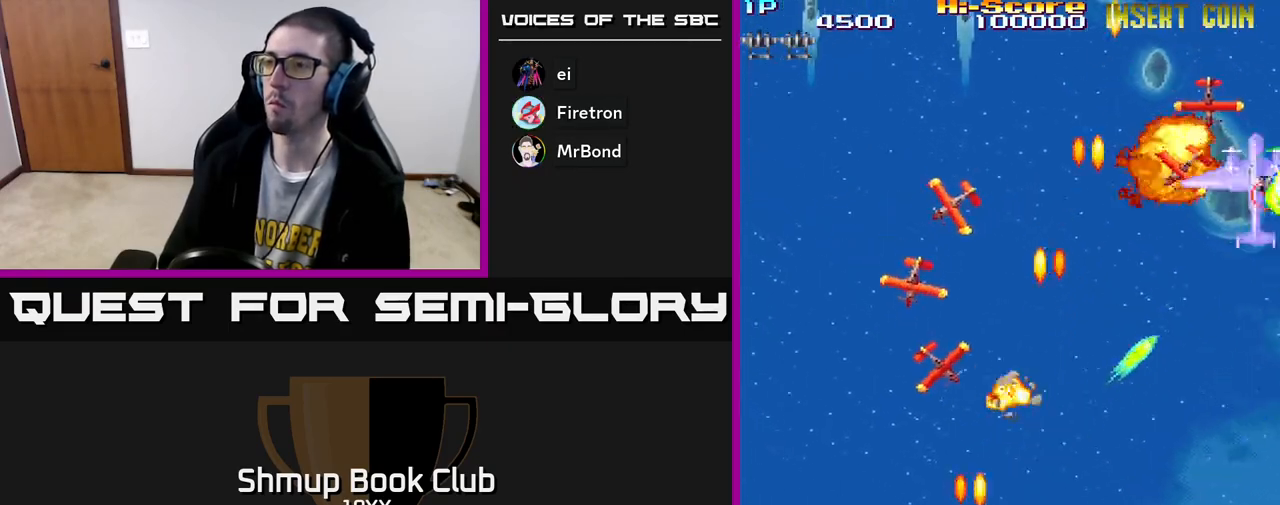
{"buttons": ["R2", "DPAD_RIGHT"], "left_stick": "center", "right_stick": "center", "events": [[250, "DPAD_LEFT", "up"], [267, "DPAD_RIGHT", "down"], [300, "DPAD_UP", "up"]]}
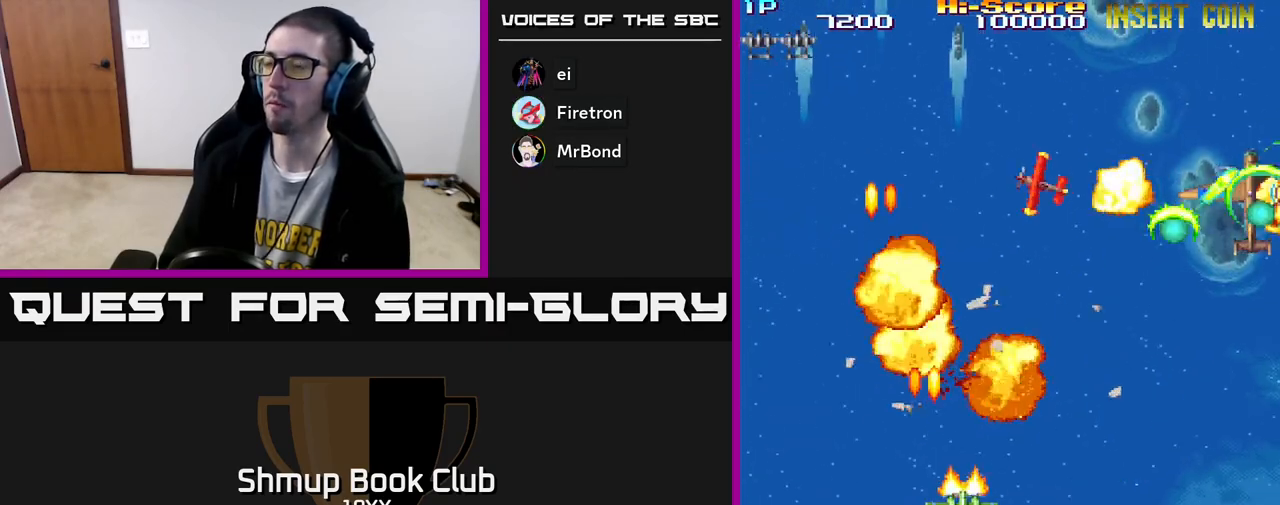
{"buttons": ["R2", "DPAD_UP"], "left_stick": "center", "right_stick": "center", "events": [[450, "DPAD_UP", "down"], [467, "DPAD_RIGHT", "up"]]}
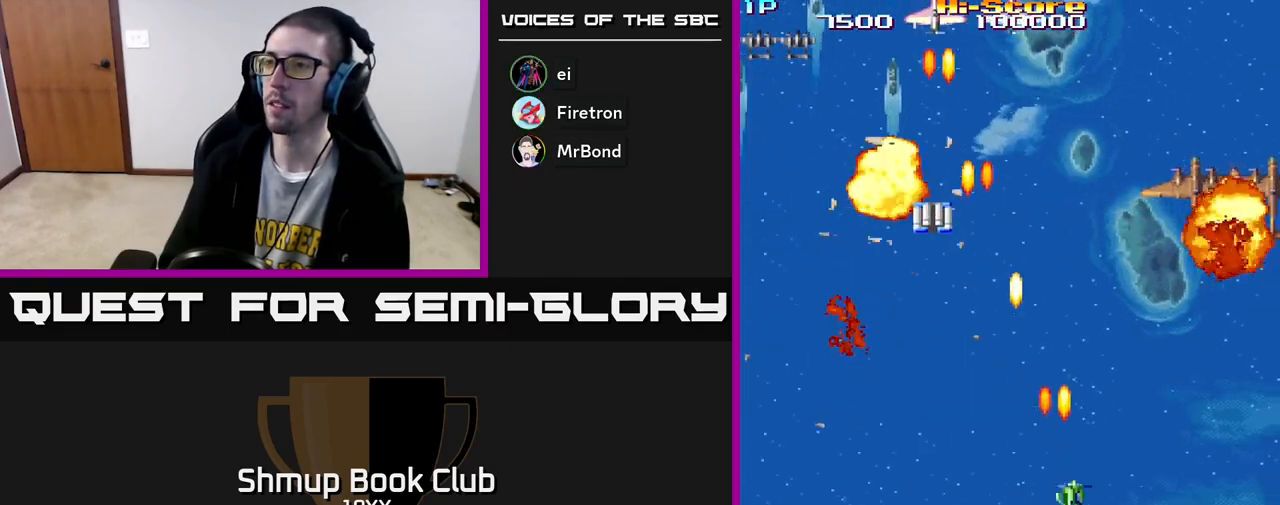
{"buttons": ["R2", "DPAD_UP", "DPAD_LEFT"], "left_stick": "center", "right_stick": "center", "events": [[17, "DPAD_LEFT", "down"], [250, "DPAD_LEFT", "up"], [450, "DPAD_LEFT", "down"]]}
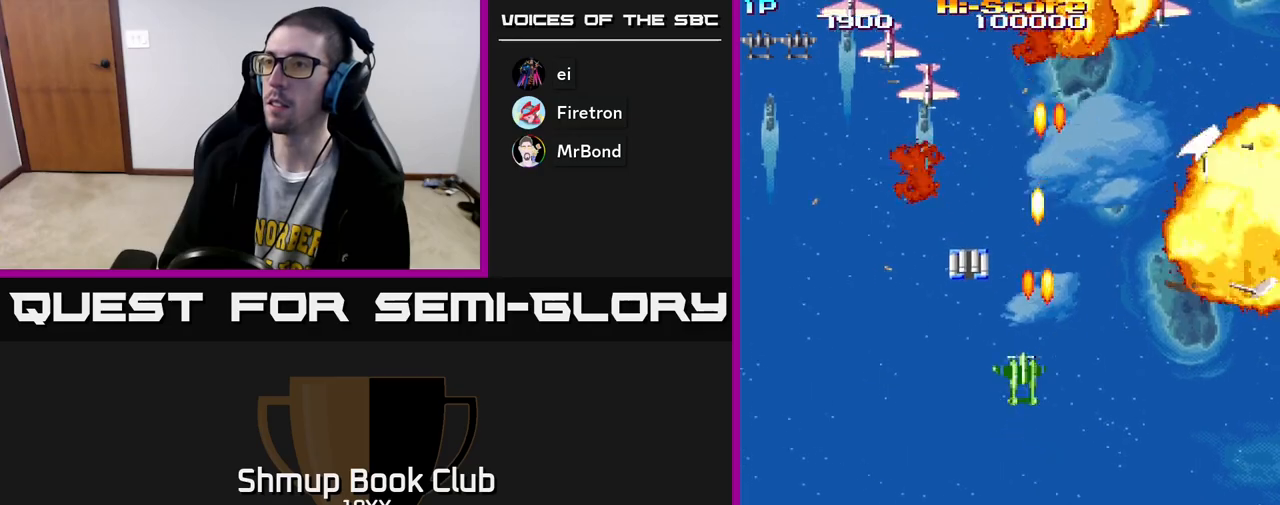
{"buttons": ["R2", "DPAD_DOWN", "DPAD_LEFT"], "left_stick": "center", "right_stick": "center", "events": [[150, "DPAD_LEFT", "up"], [333, "DPAD_LEFT", "down"], [383, "DPAD_UP", "up"], [483, "DPAD_DOWN", "down"]]}
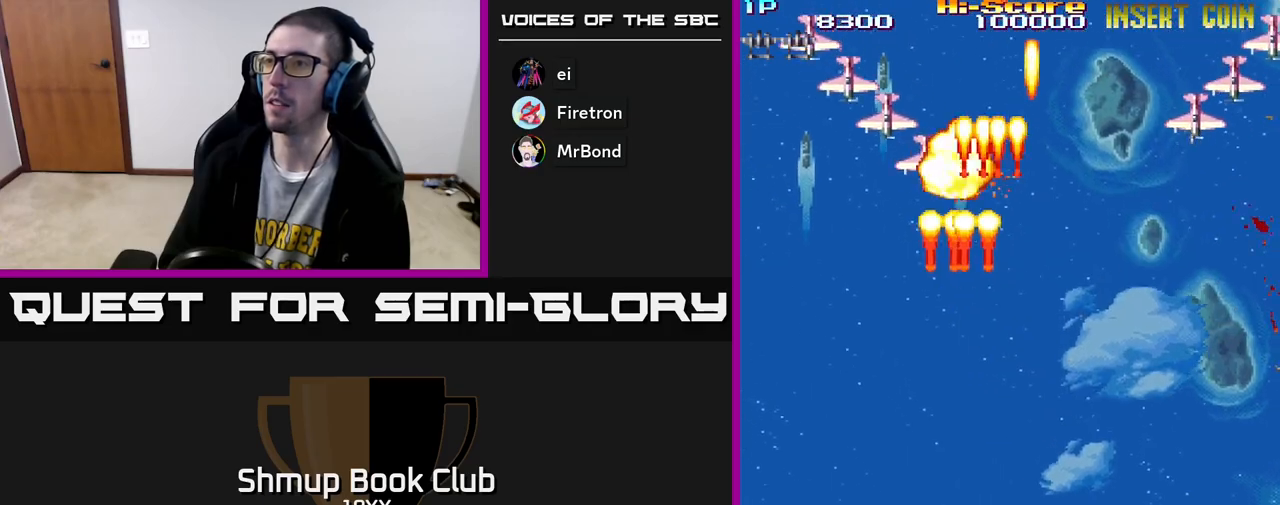
{"buttons": ["R2", "DPAD_DOWN"], "left_stick": "center", "right_stick": "center", "events": [[483, "DPAD_LEFT", "up"]]}
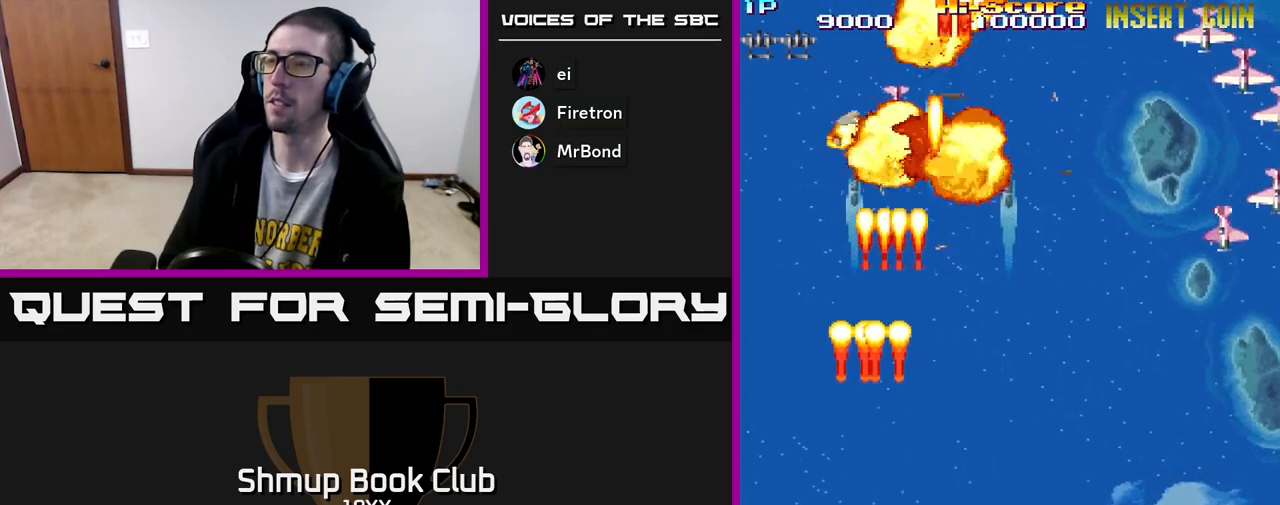
{"buttons": ["R2", "DPAD_RIGHT"], "left_stick": "center", "right_stick": "center", "events": [[83, "DPAD_RIGHT", "down"], [500, "DPAD_DOWN", "up"]]}